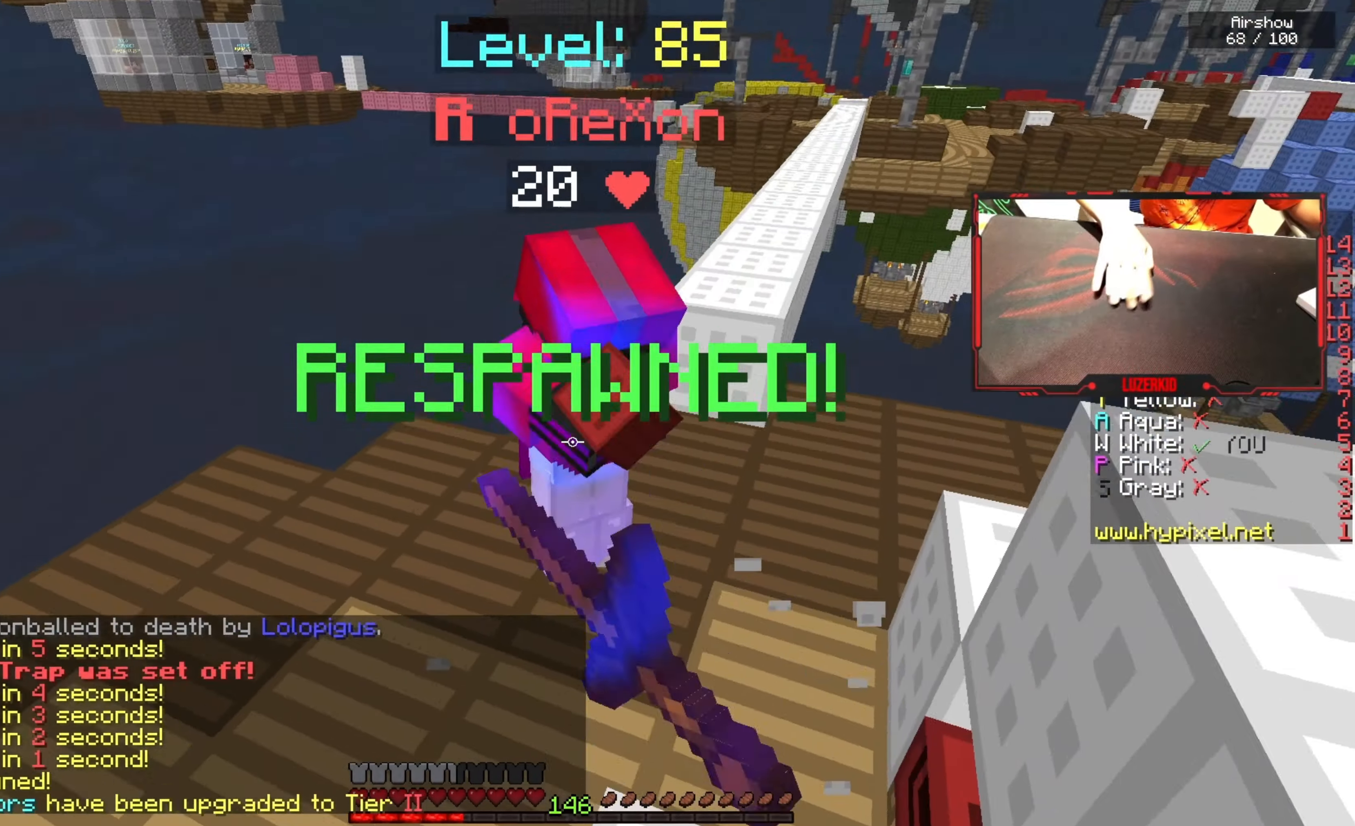
Gameplay with keyboard and mouse; each line is a JSON object with the keys and mouse buttons held at the frame after it. "events" lists presses ("down") and releases ("up") of "a", "d", "s", "space", "w", "mouse_left" and "mouse_right" between this image and that frame as [ms after this image, input, new state], when the widget could be followed in between. "mouse_left", "mouse_right" = the "left", "right" buttons of the "mouse" list. No other keys are recorded. Fast repeated clicks can show as one long hold. Mouse movement is not recorded.
{"keys": ["a", "d"], "mouse": ["left"], "events": [[17, "s", "down"], [117, "mouse_right", "up"], [167, "mouse_right", "down"], [234, "a", "down"], [284, "mouse_right", "up"], [317, "d", "up"], [334, "mouse_right", "down"], [367, "d", "down"], [417, "mouse_left", "up"], [450, "mouse_left", "down"], [450, "mouse_right", "up"], [450, "s", "up"]]}
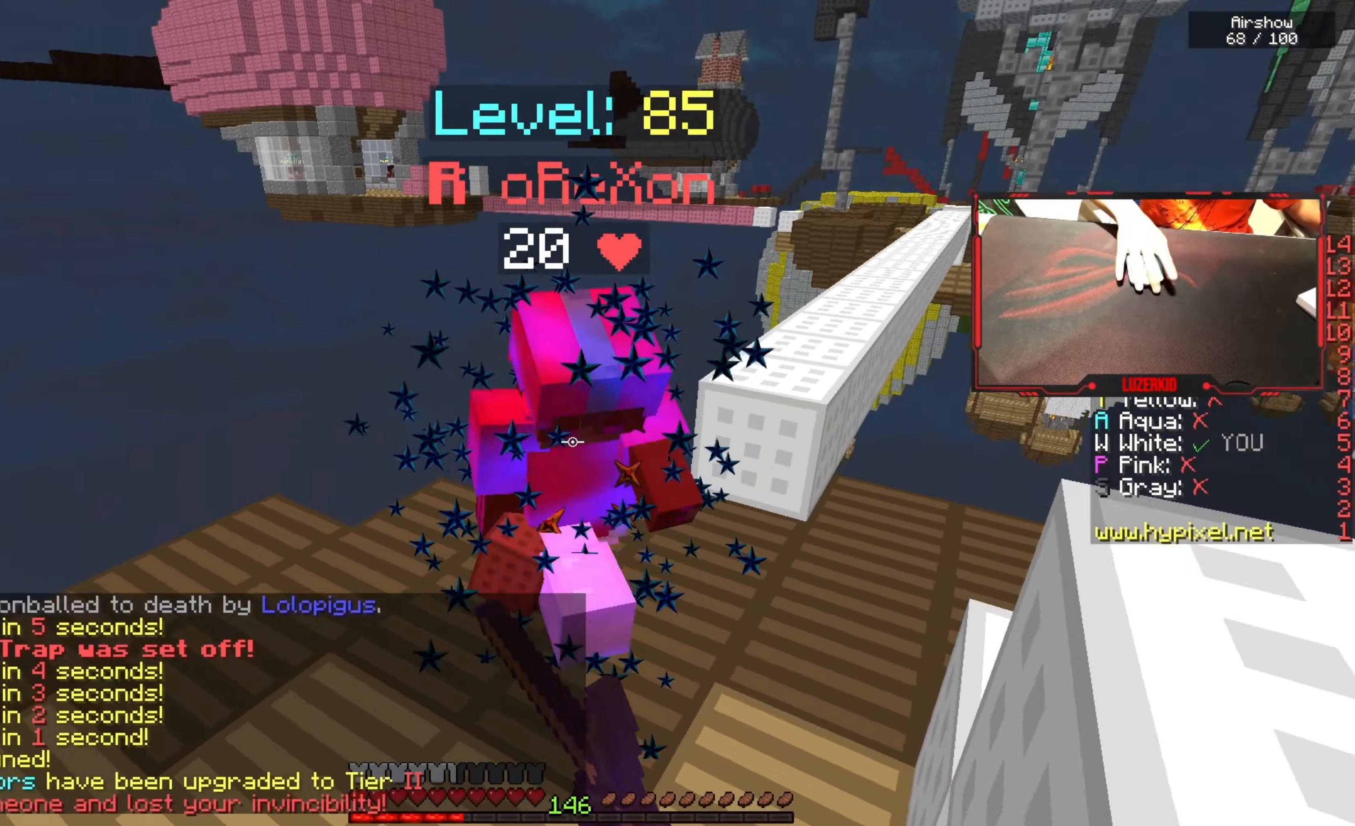
{"keys": ["d", "w"], "mouse": ["left"], "events": [[17, "a", "up"], [17, "w", "down"], [184, "mouse_right", "down"], [200, "d", "up"], [284, "d", "down"], [300, "mouse_right", "up"], [367, "mouse_right", "down"], [467, "mouse_right", "up"]]}
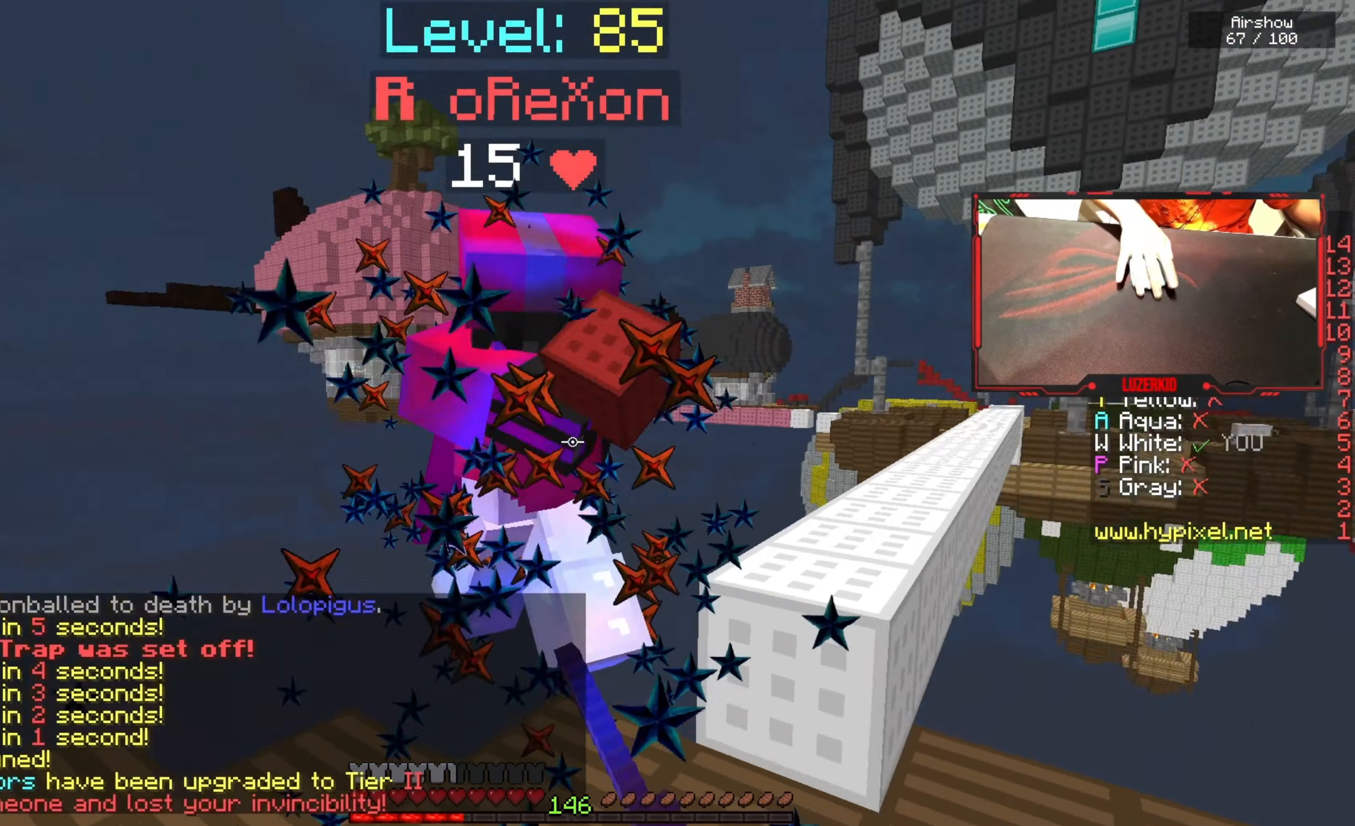
{"keys": ["a", "w"], "mouse": ["left"], "events": [[117, "d", "up"], [500, "a", "down"]]}
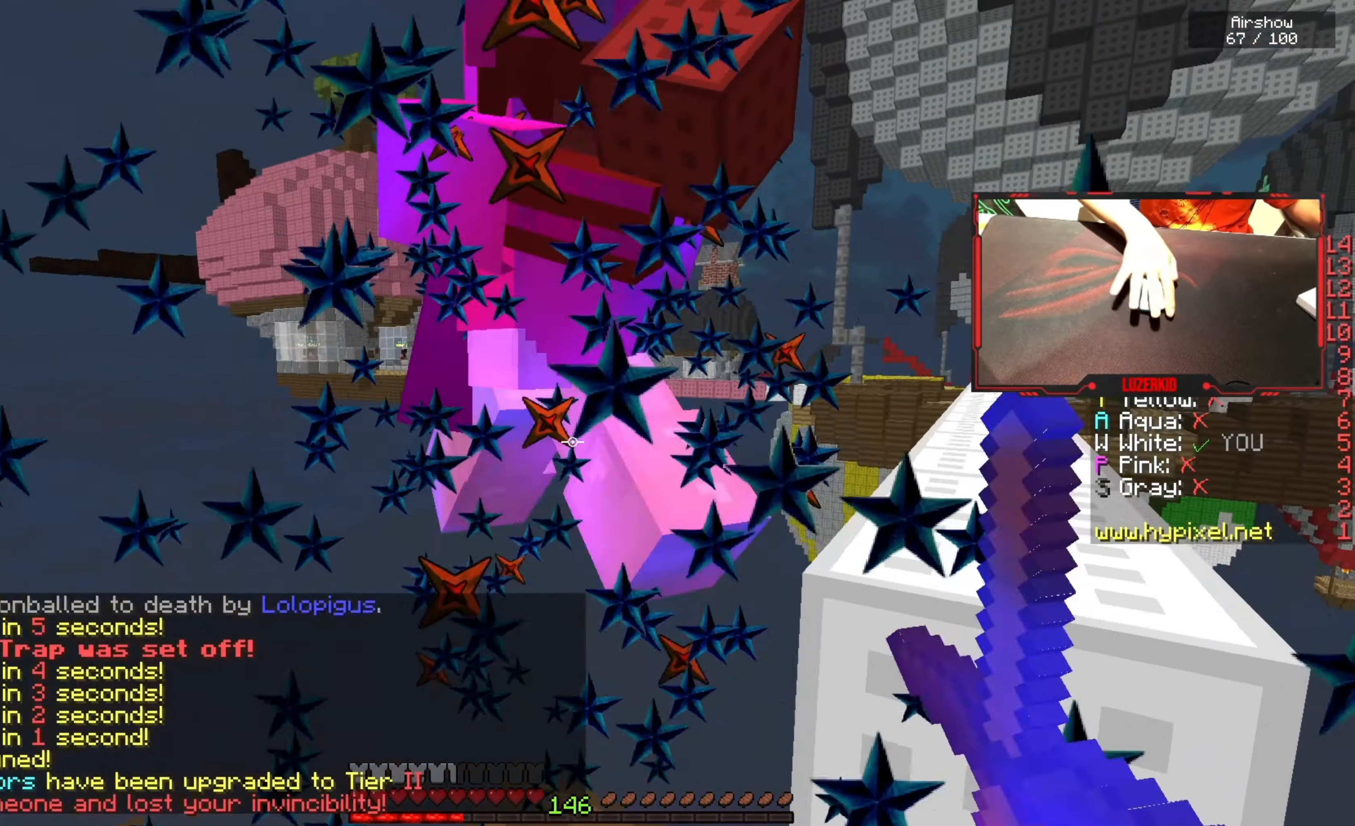
{"keys": [], "mouse": [], "events": [[84, "w", "up"], [200, "w", "down"], [217, "a", "up"], [434, "mouse_left", "up"], [450, "w", "up"]]}
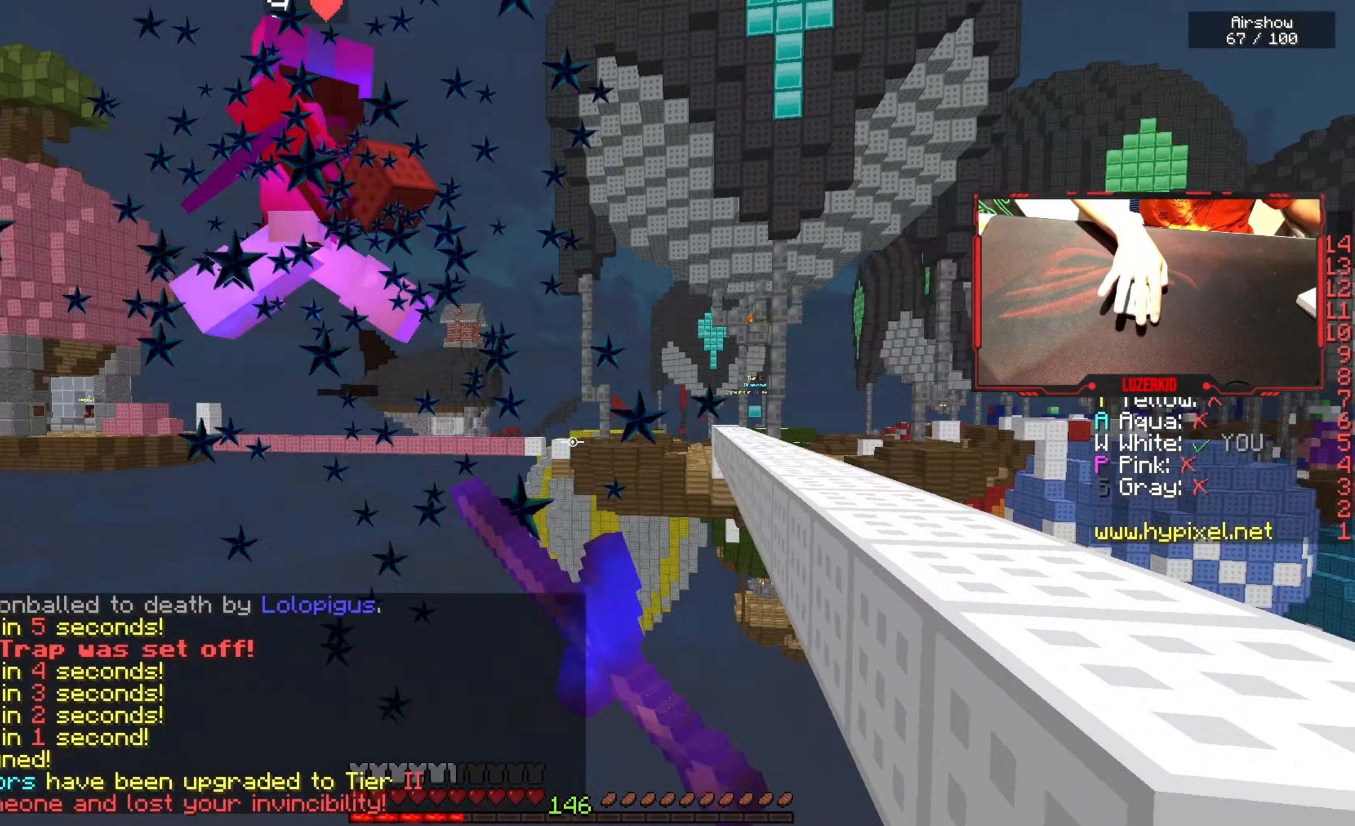
{"keys": ["w"], "mouse": [], "events": [[234, "w", "down"]]}
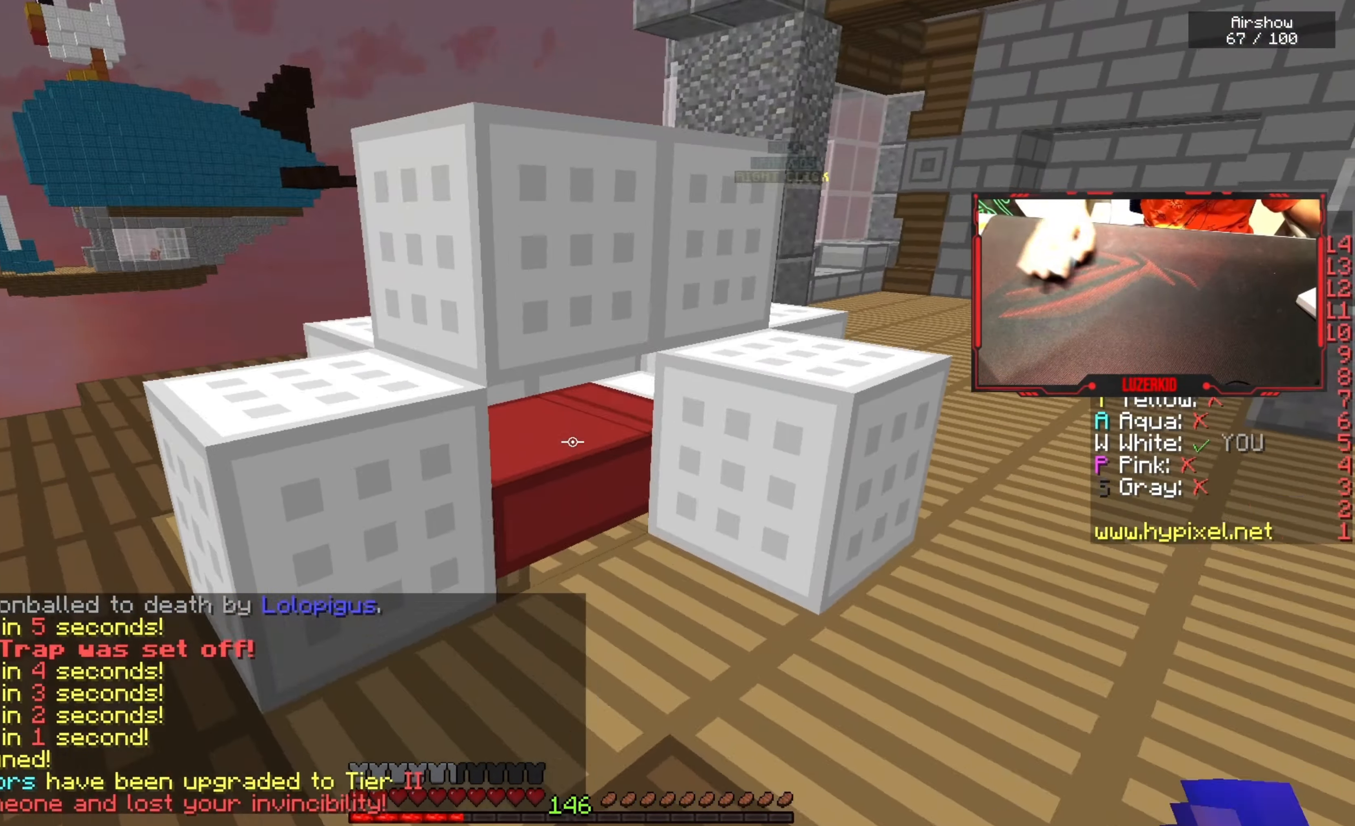
{"keys": ["space", "w"], "mouse": [], "events": [[267, "space", "down"]]}
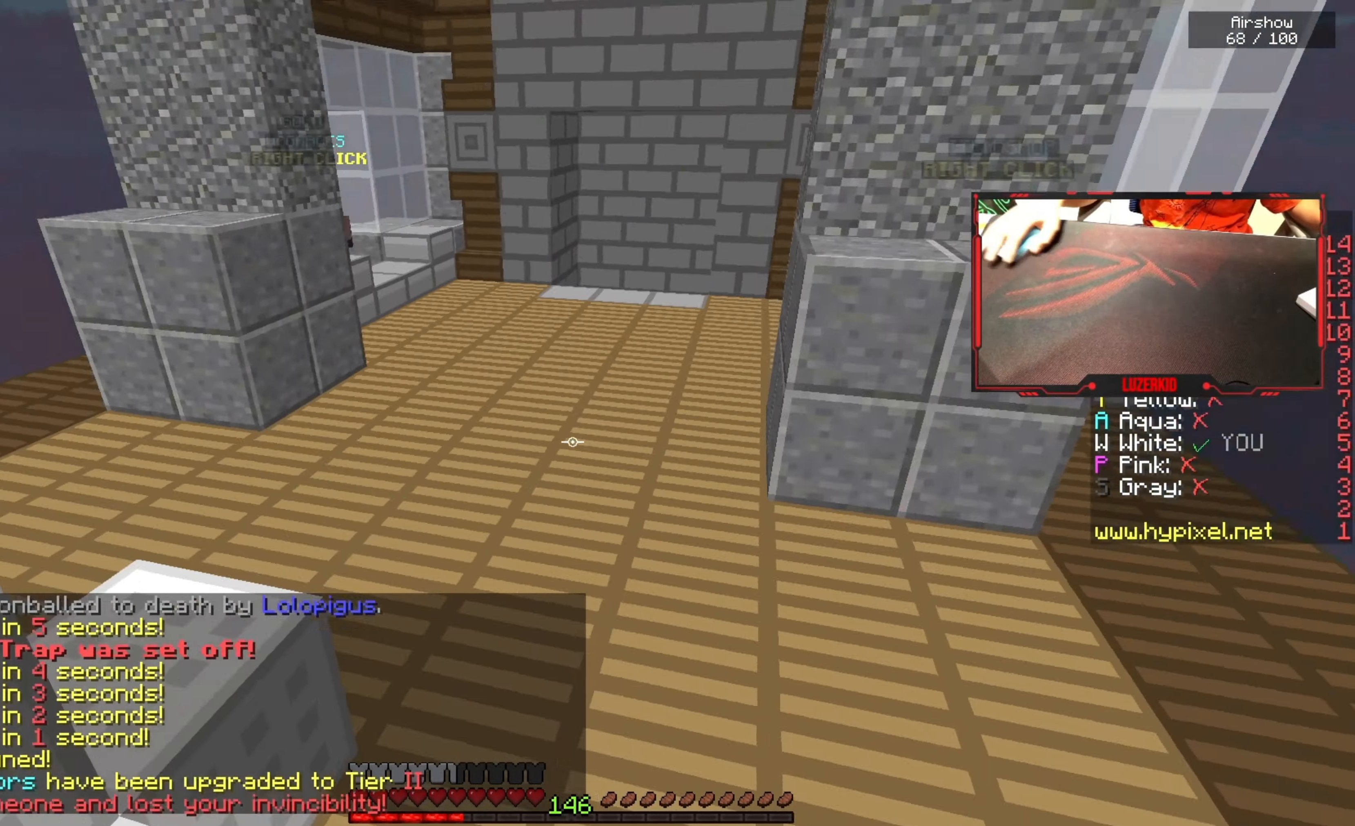
{"keys": ["space", "w"], "mouse": ["left"], "events": [[350, "mouse_left", "down"]]}
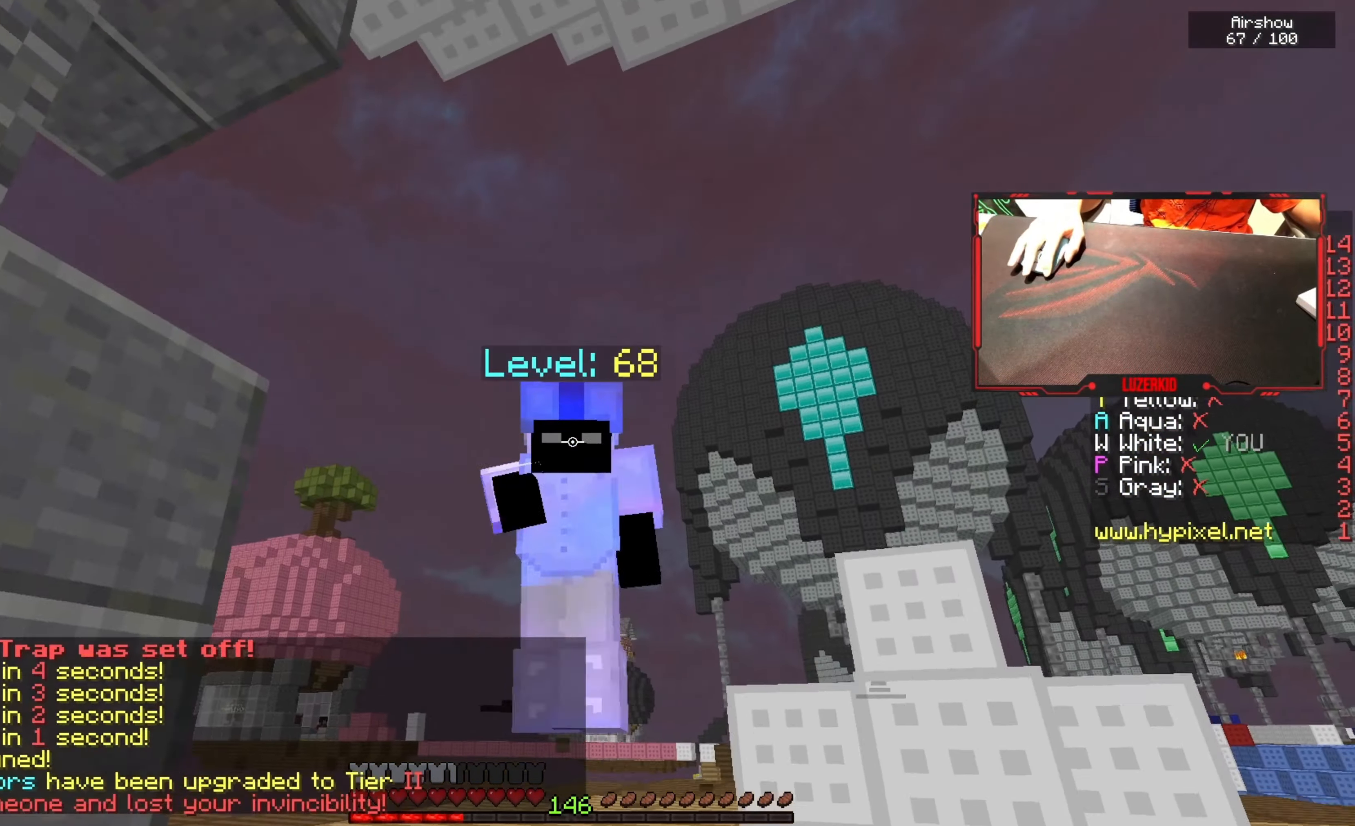
{"keys": ["space", "w"], "mouse": [], "events": [[483, "mouse_left", "up"]]}
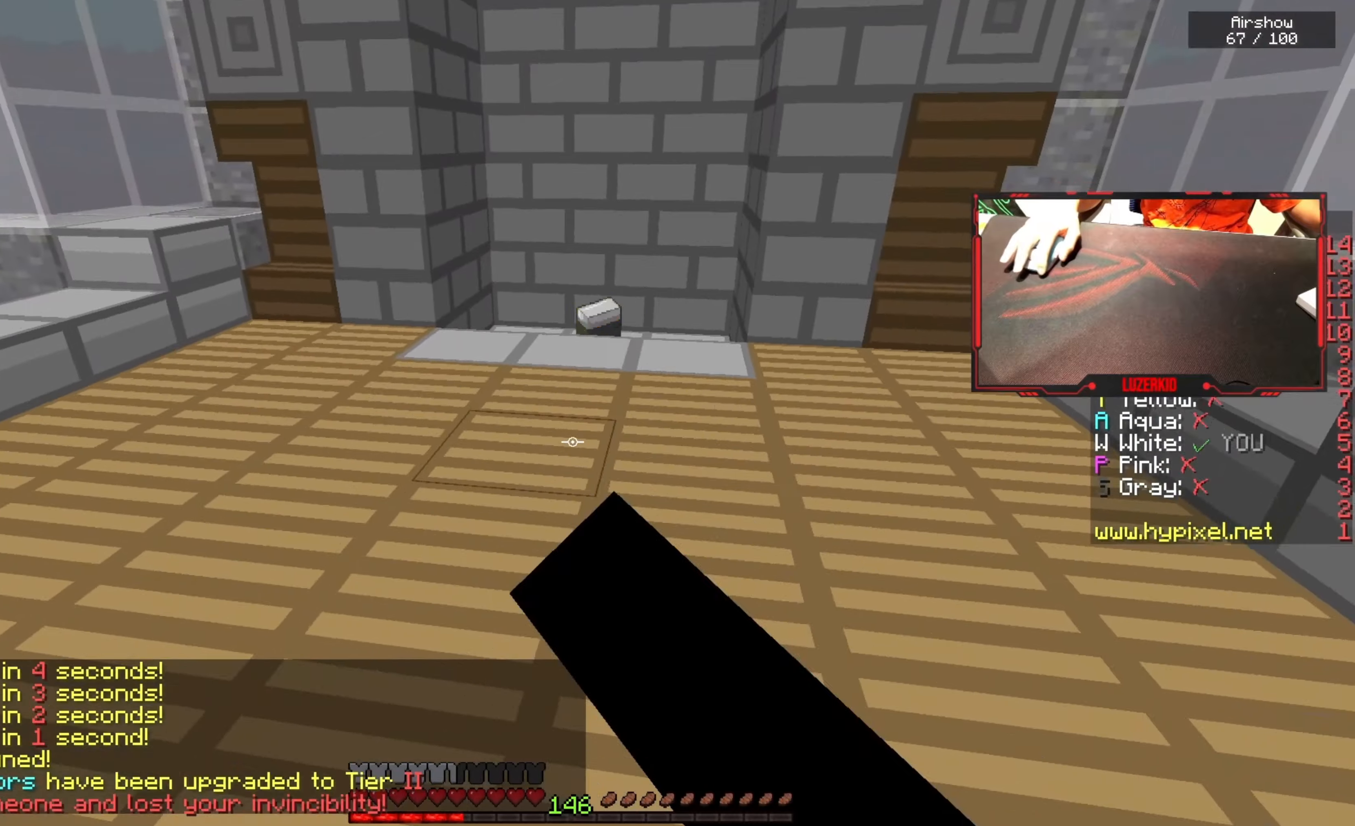
{"keys": ["w"], "mouse": [], "events": [[200, "mouse_left", "down"], [250, "space", "up"], [333, "mouse_left", "up"]]}
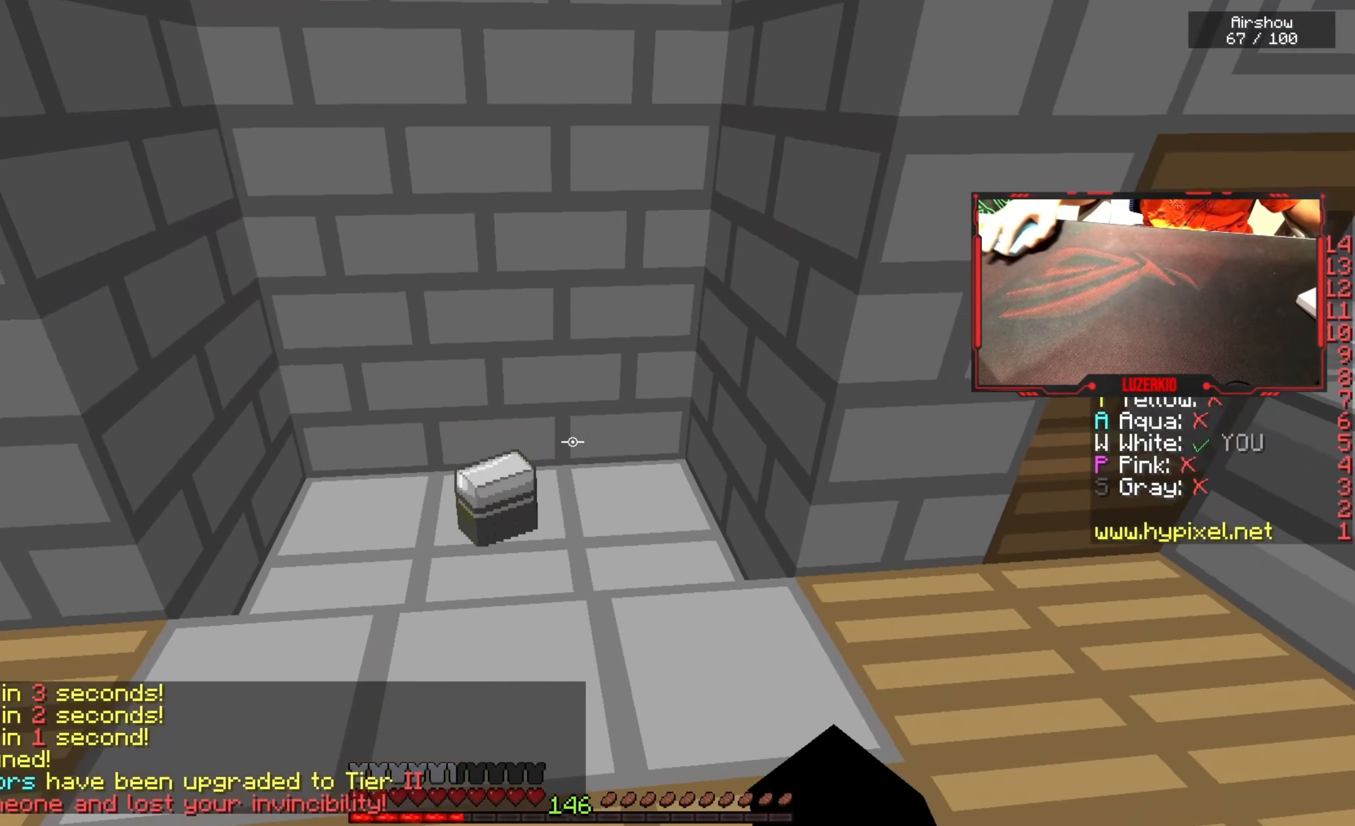
{"keys": ["a", "w"], "mouse": [], "events": [[283, "a", "down"]]}
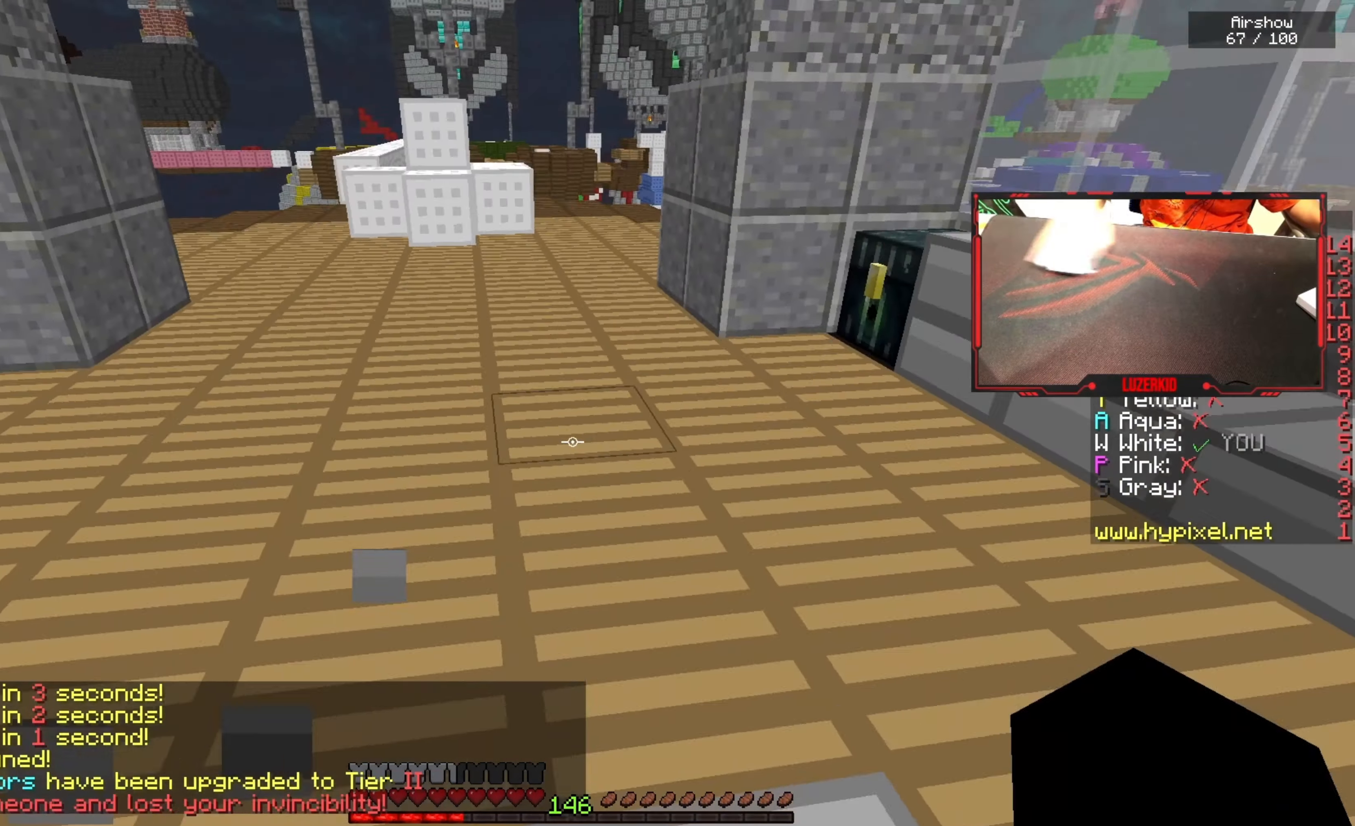
{"keys": ["w"], "mouse": [], "events": [[316, "a", "up"], [316, "mouse_left", "down"], [500, "mouse_left", "up"]]}
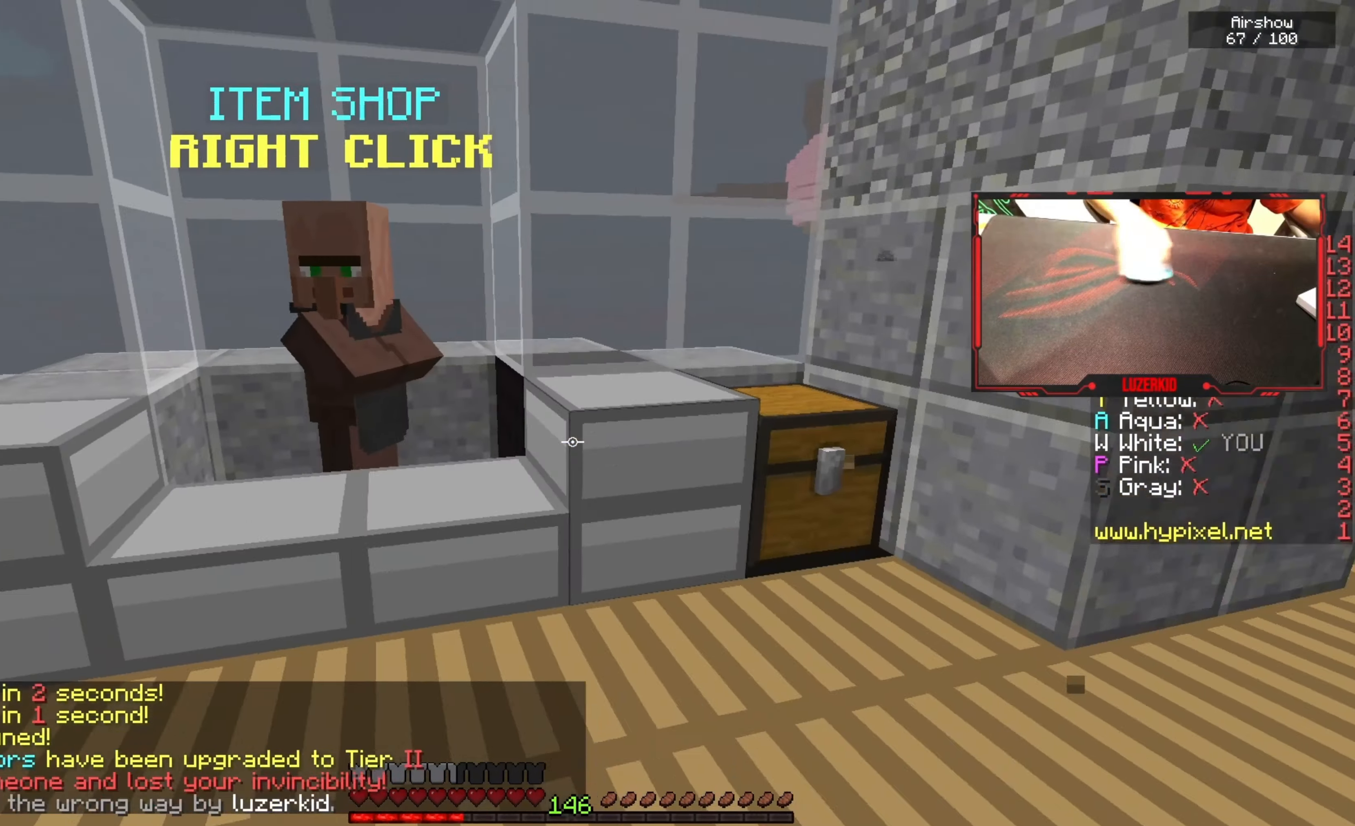
{"keys": [], "mouse": [], "events": [[200, "mouse_left", "down"], [216, "mouse_right", "down"], [333, "w", "up"], [383, "mouse_left", "up"], [433, "mouse_right", "up"]]}
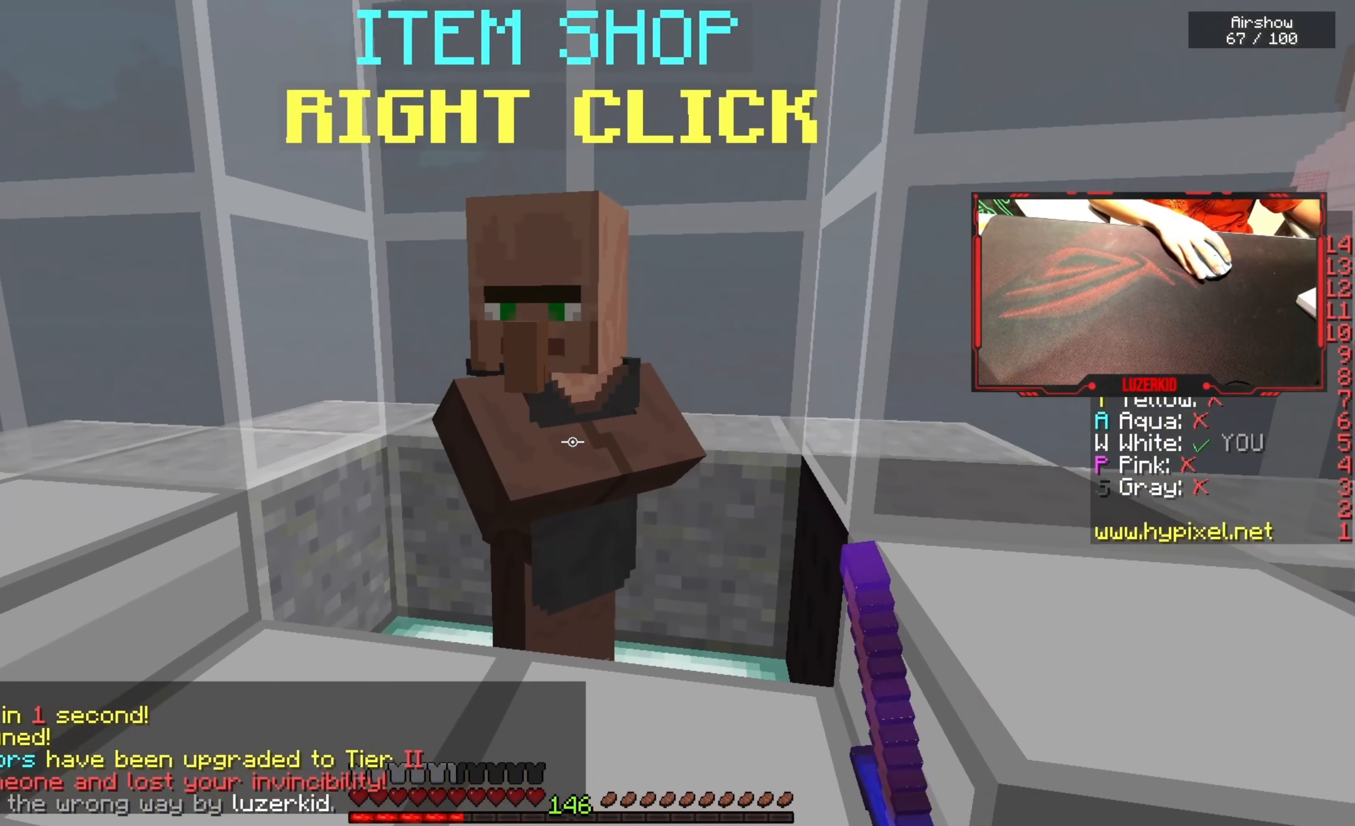
{"keys": [], "mouse": [], "events": []}
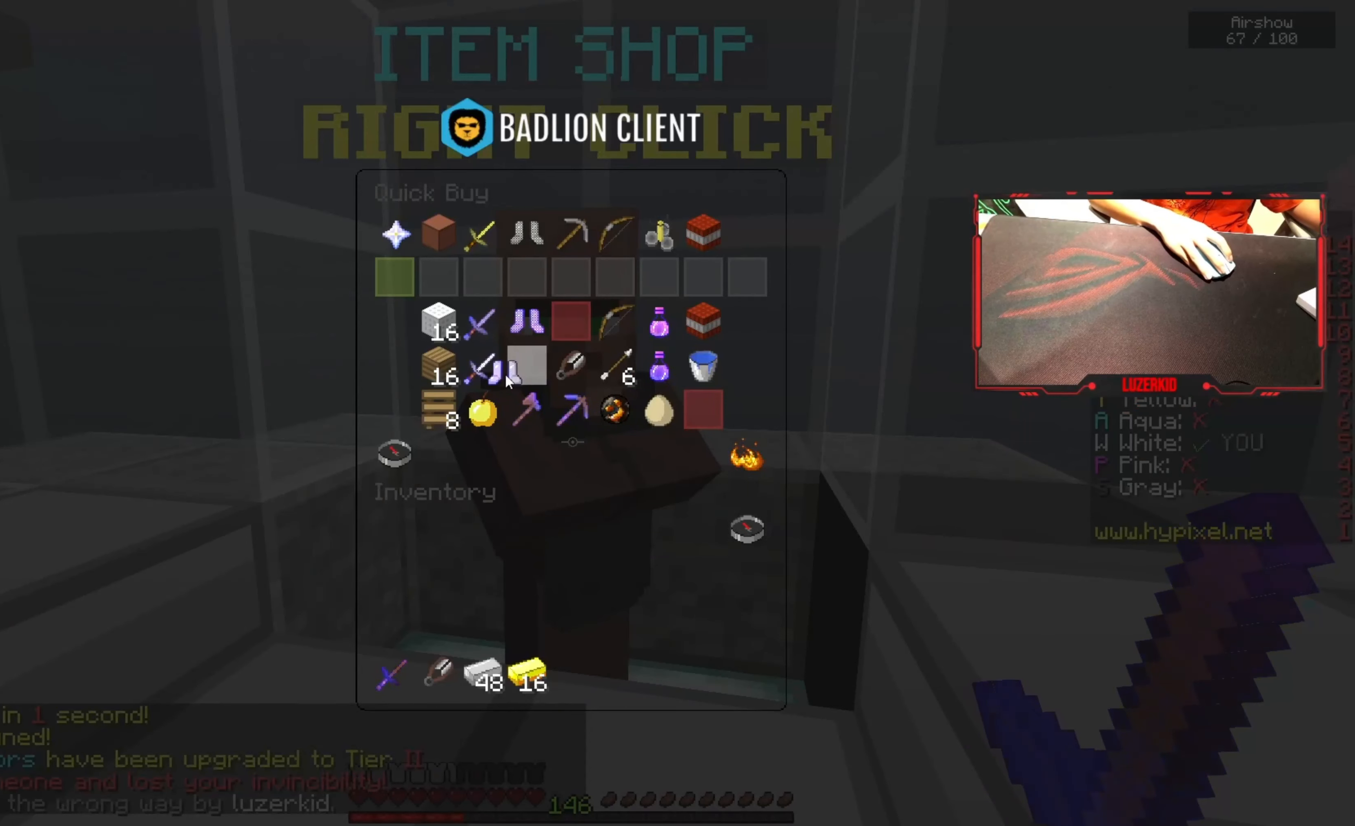
{"keys": [], "mouse": [], "events": []}
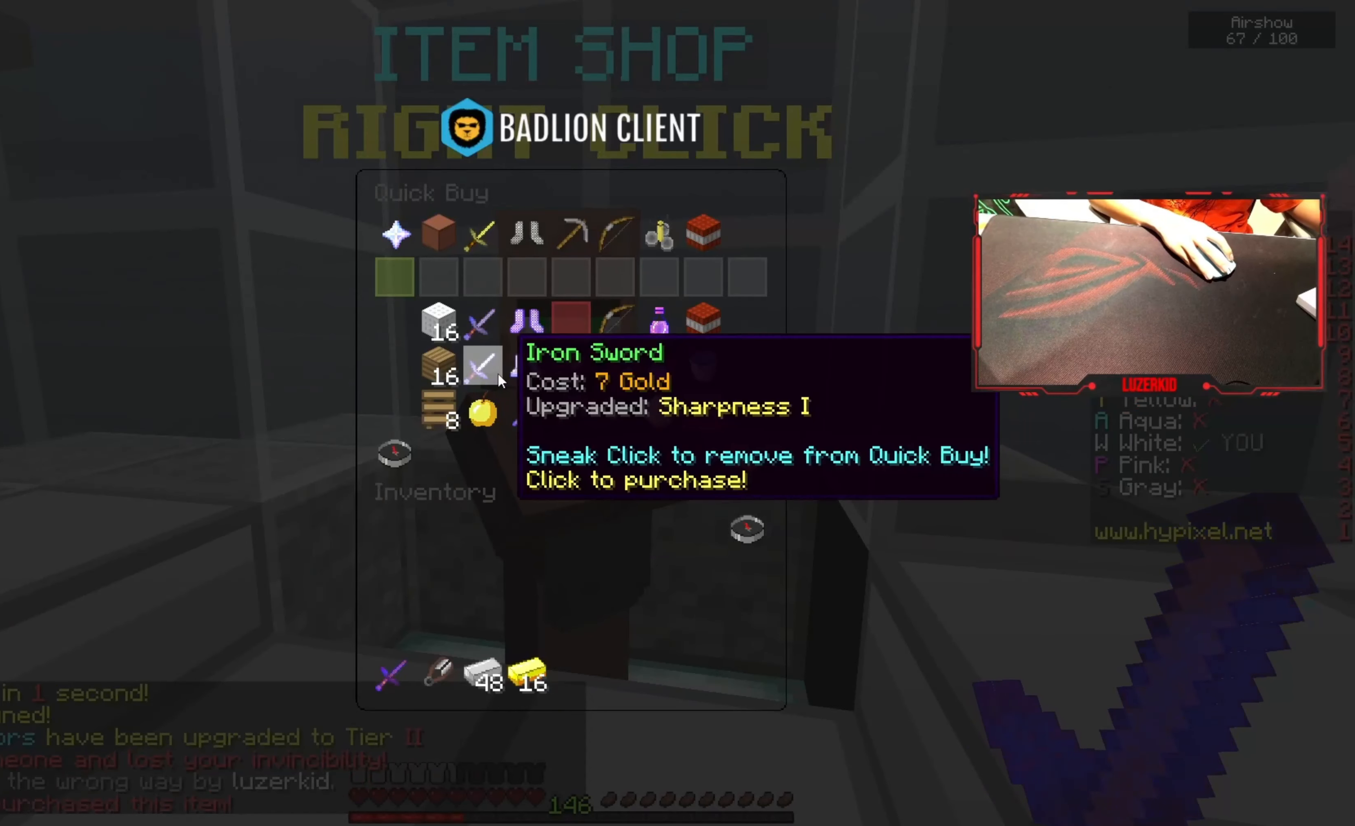
{"keys": [], "mouse": [], "events": []}
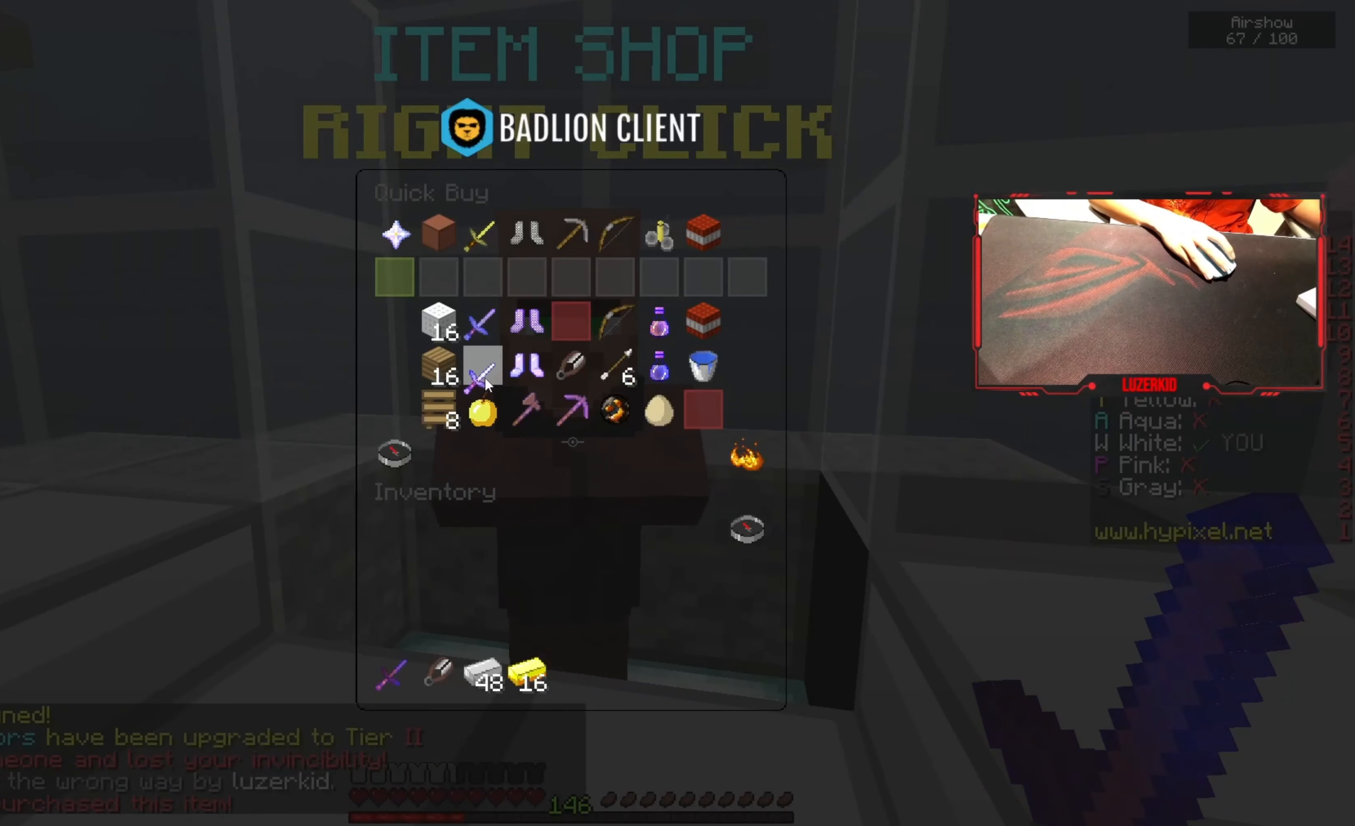
{"keys": [], "mouse": [], "events": []}
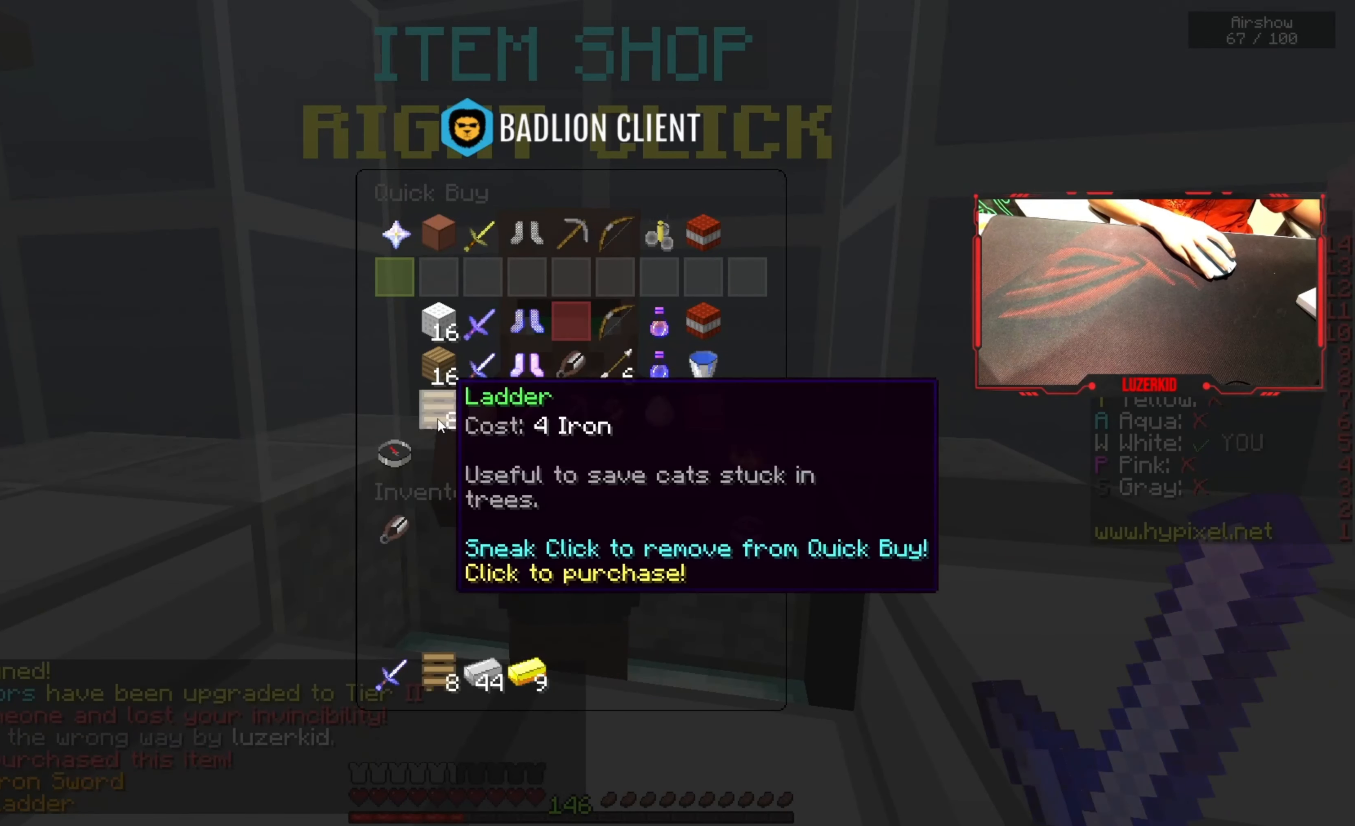
{"keys": [], "mouse": [], "events": []}
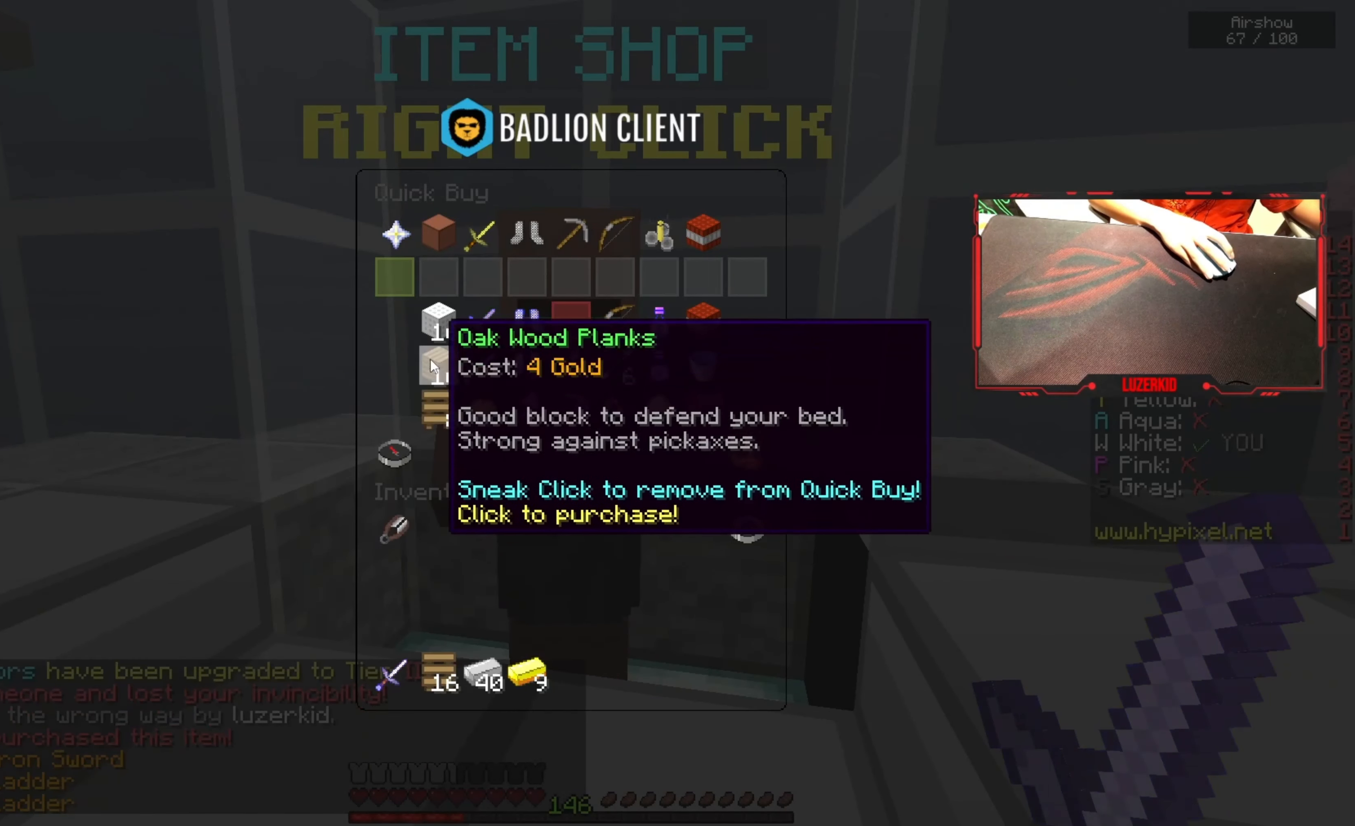
{"keys": [], "mouse": [], "events": []}
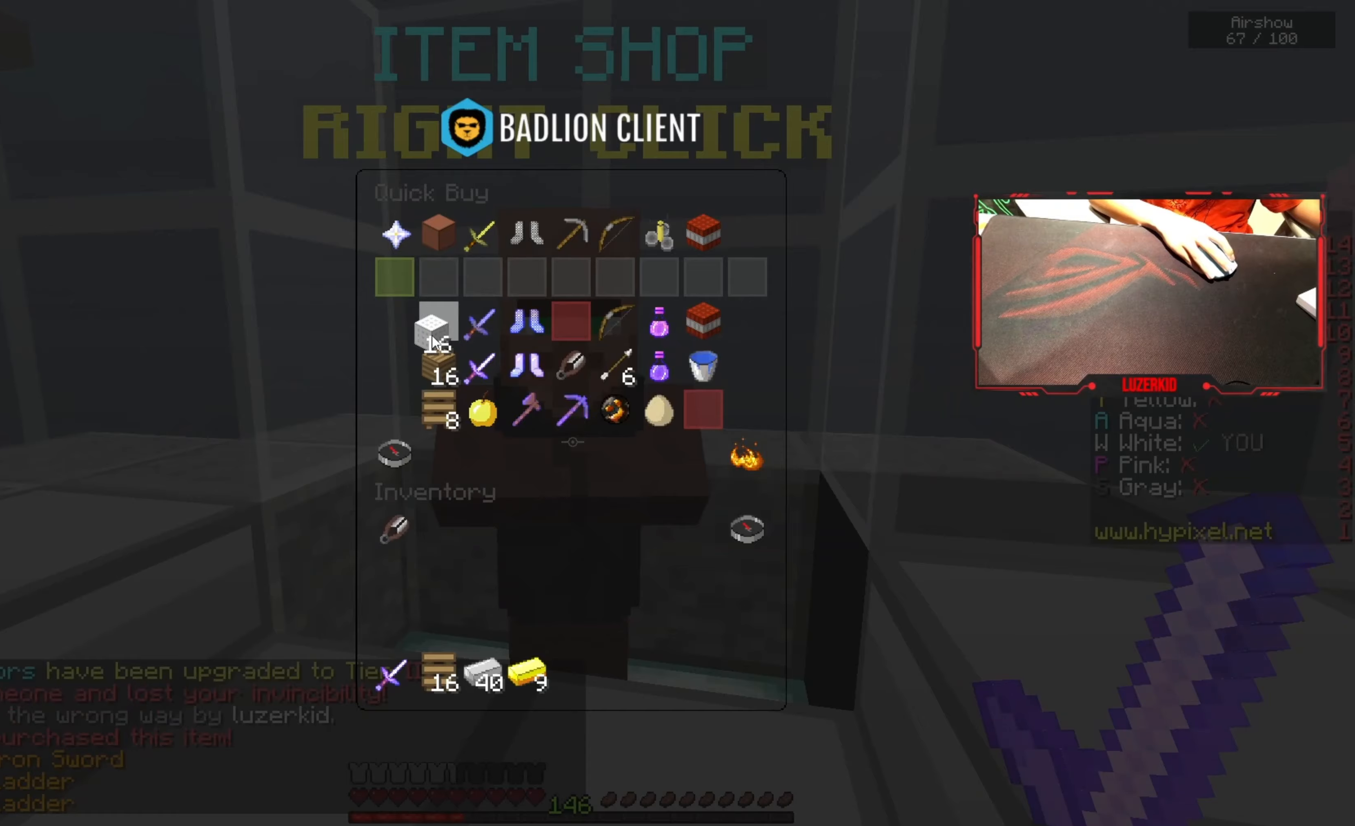
{"keys": [], "mouse": [], "events": []}